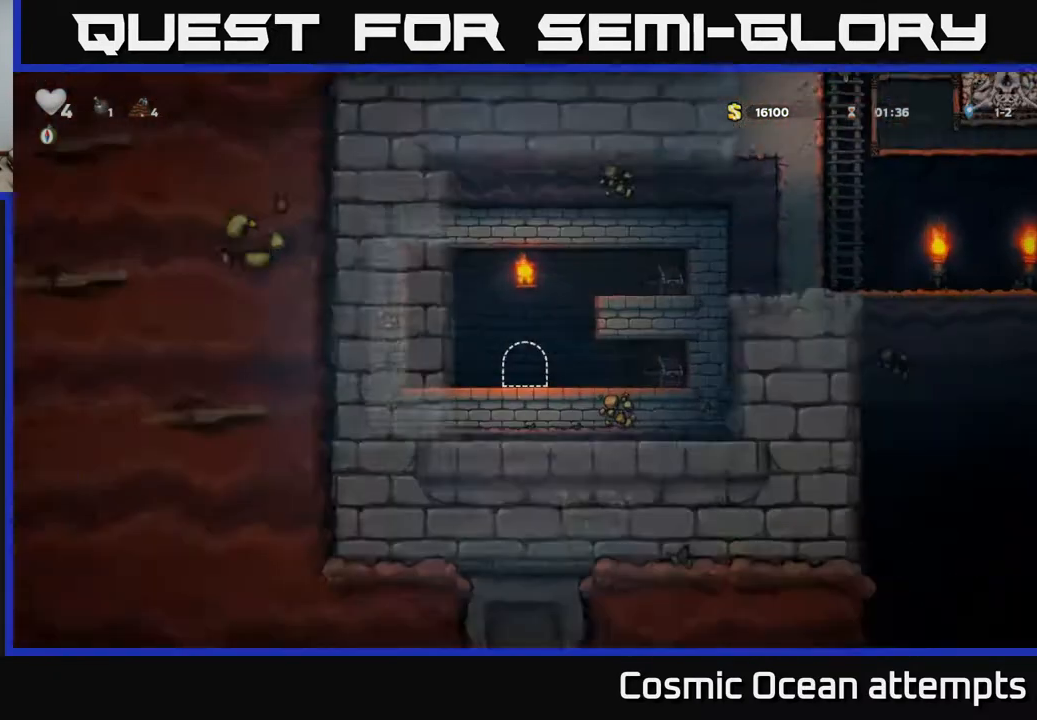
Gameplay with a controller (Xbox layout); each line is a JSON object with the inputs held at the frame after it. "events" lists button and stick changes between this image and that frame as [ms after this image, input, new state], when the widget could be followed in between. Not read: left_stick.
{"buttons": [], "right_stick": "center", "events": []}
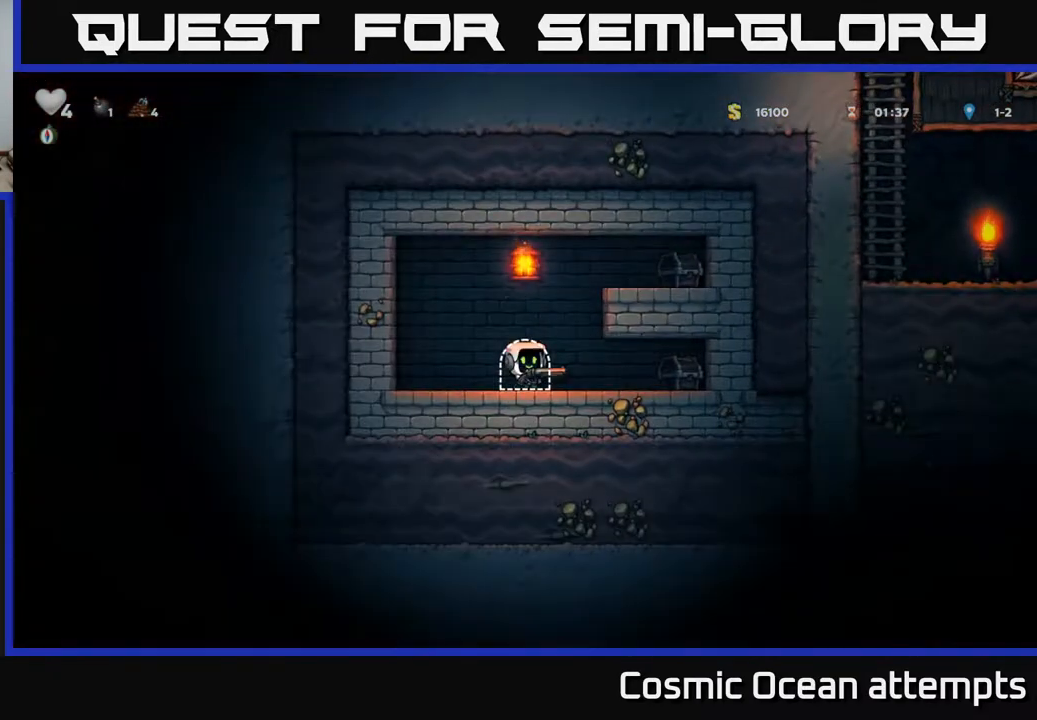
{"buttons": [], "right_stick": "center", "events": [[167, "DPAD_RIGHT", "down"], [267, "X", "down"], [300, "DPAD_RIGHT", "up"], [367, "X", "up"]]}
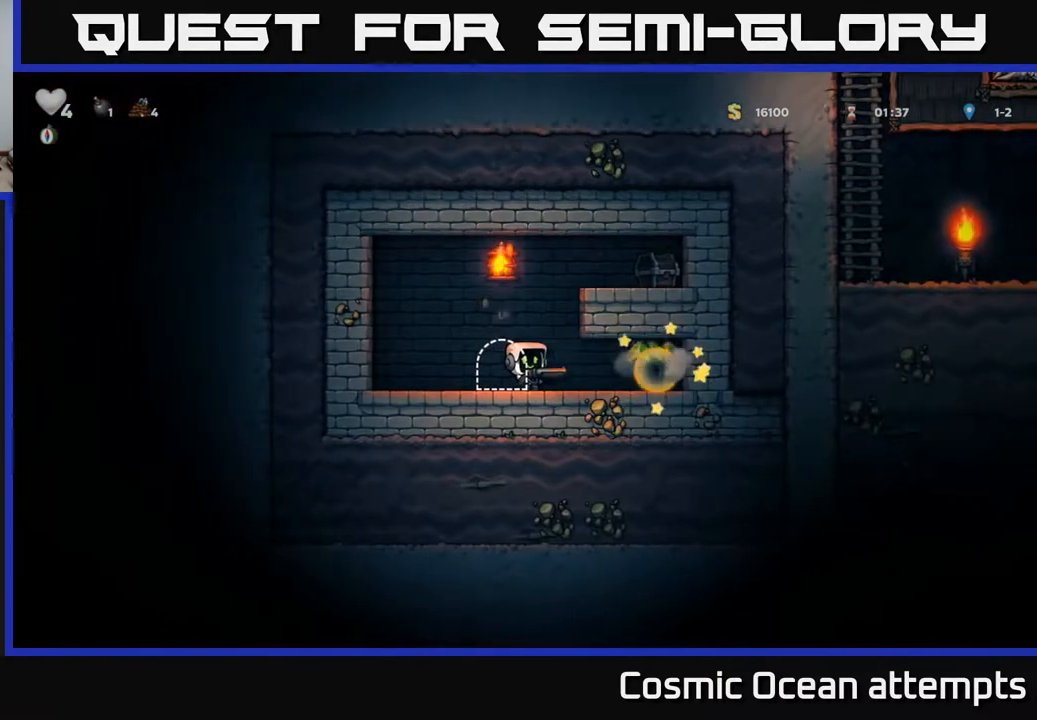
{"buttons": ["DPAD_RIGHT"], "right_stick": "center", "events": [[150, "DPAD_RIGHT", "down"]]}
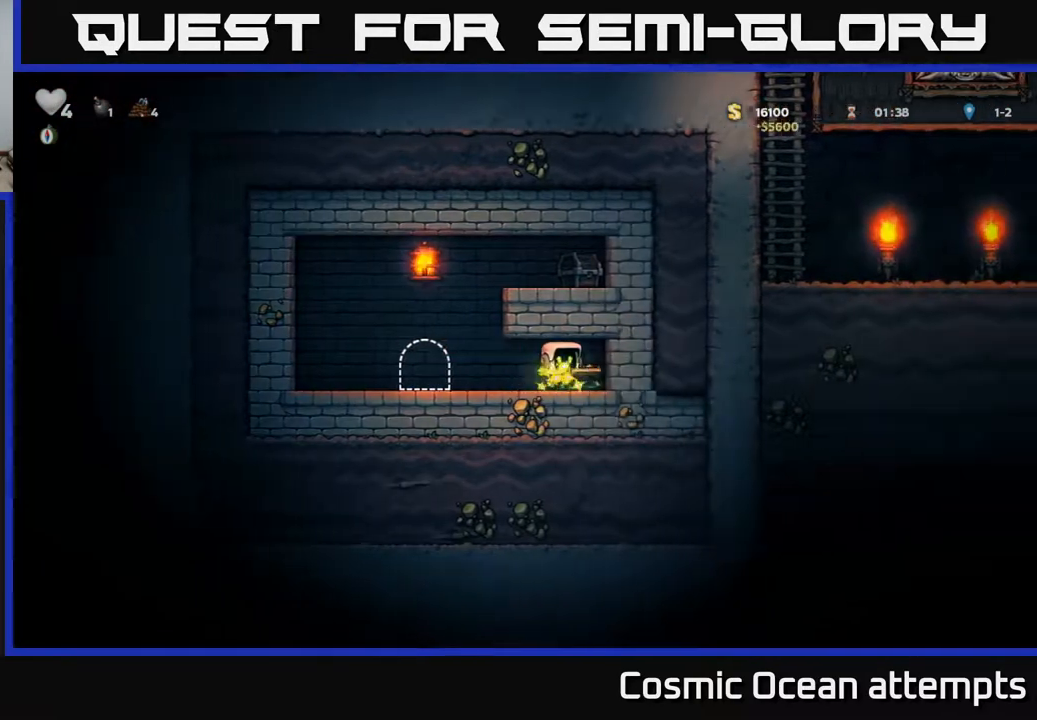
{"buttons": ["A"], "right_stick": "center", "events": [[50, "DPAD_RIGHT", "up"], [100, "DPAD_LEFT", "down"], [467, "A", "down"], [467, "DPAD_LEFT", "up"]]}
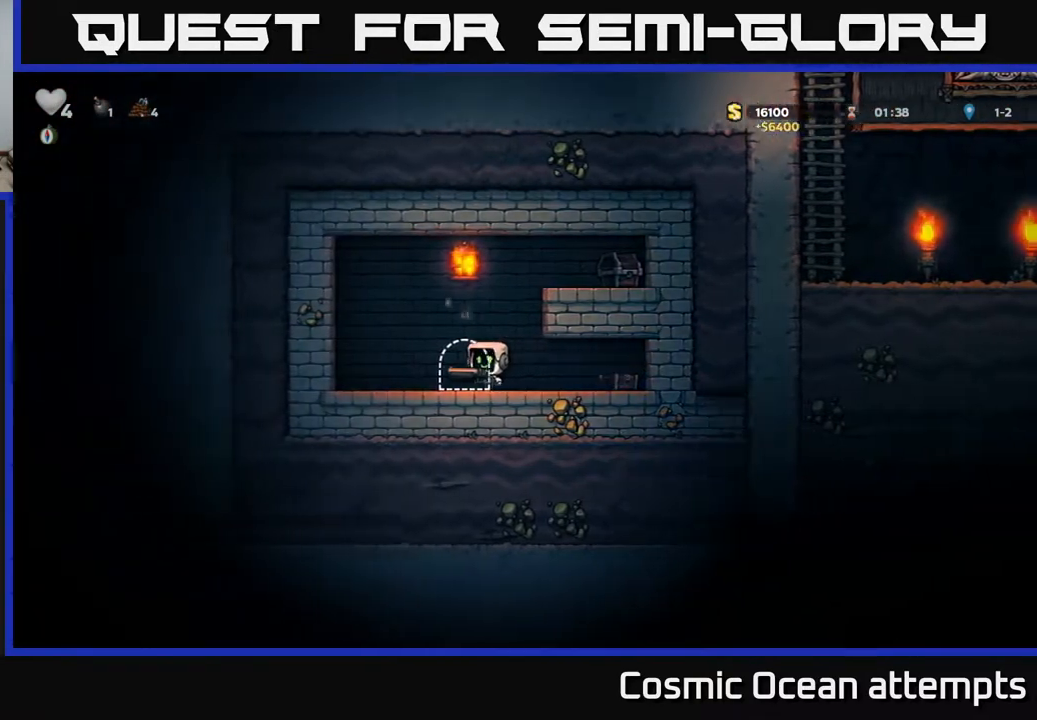
{"buttons": ["X"], "right_stick": "center", "events": [[17, "DPAD_RIGHT", "down"], [150, "A", "up"], [350, "A", "down"], [450, "X", "down"], [500, "A", "up"], [500, "DPAD_RIGHT", "up"]]}
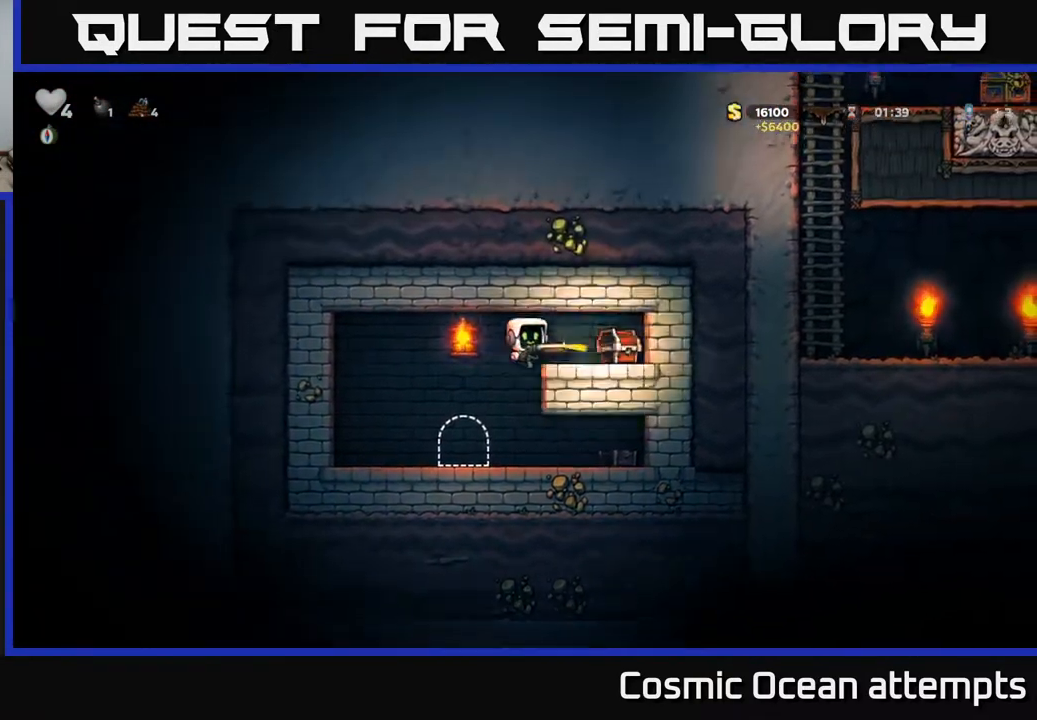
{"buttons": ["A"], "right_stick": "center", "events": [[67, "X", "up"], [117, "DPAD_RIGHT", "down"], [250, "DPAD_RIGHT", "up"], [500, "A", "down"]]}
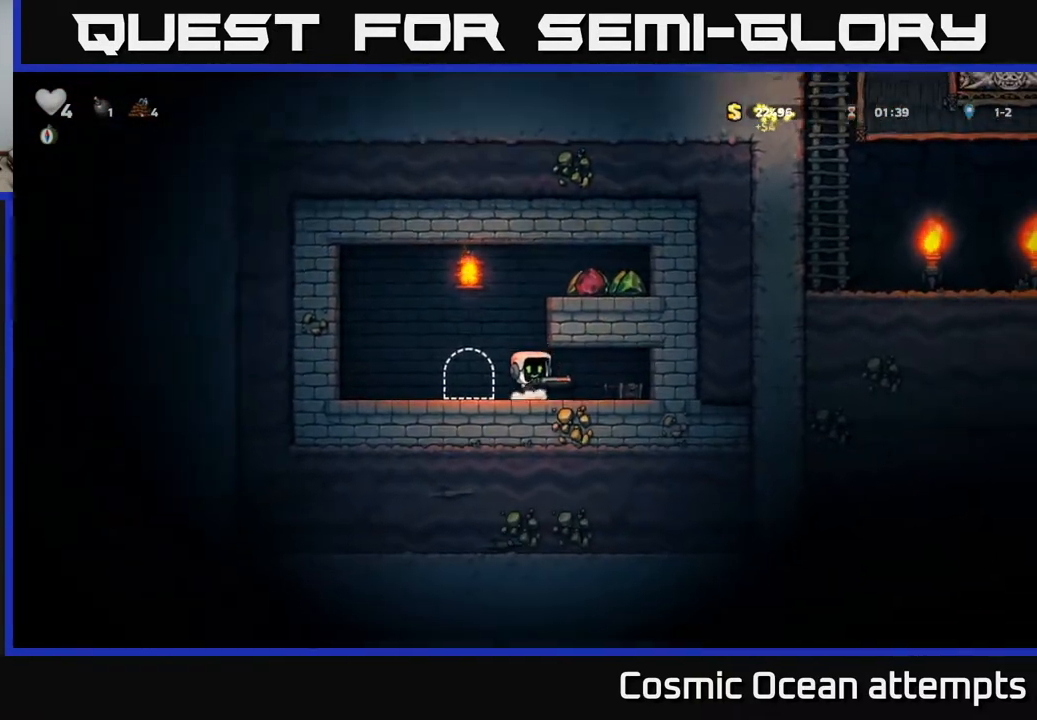
{"buttons": ["A", "DPAD_RIGHT"], "right_stick": "center", "events": [[333, "A", "up"], [400, "DPAD_RIGHT", "down"], [500, "A", "down"]]}
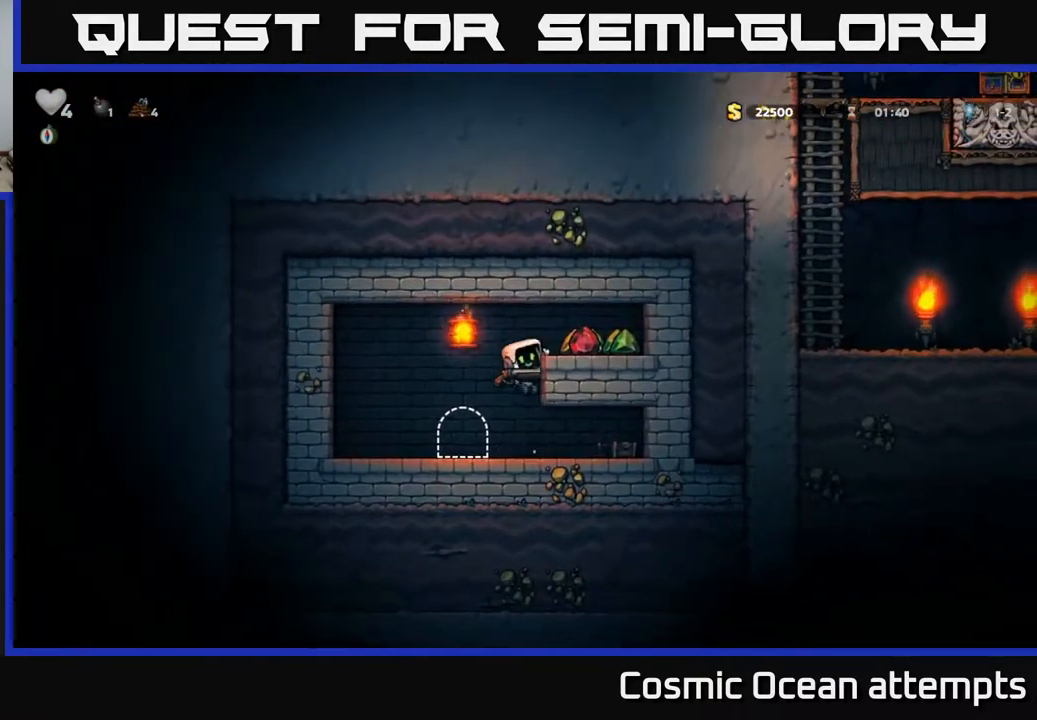
{"buttons": ["DPAD_RIGHT"], "right_stick": "center", "events": [[67, "A", "up"]]}
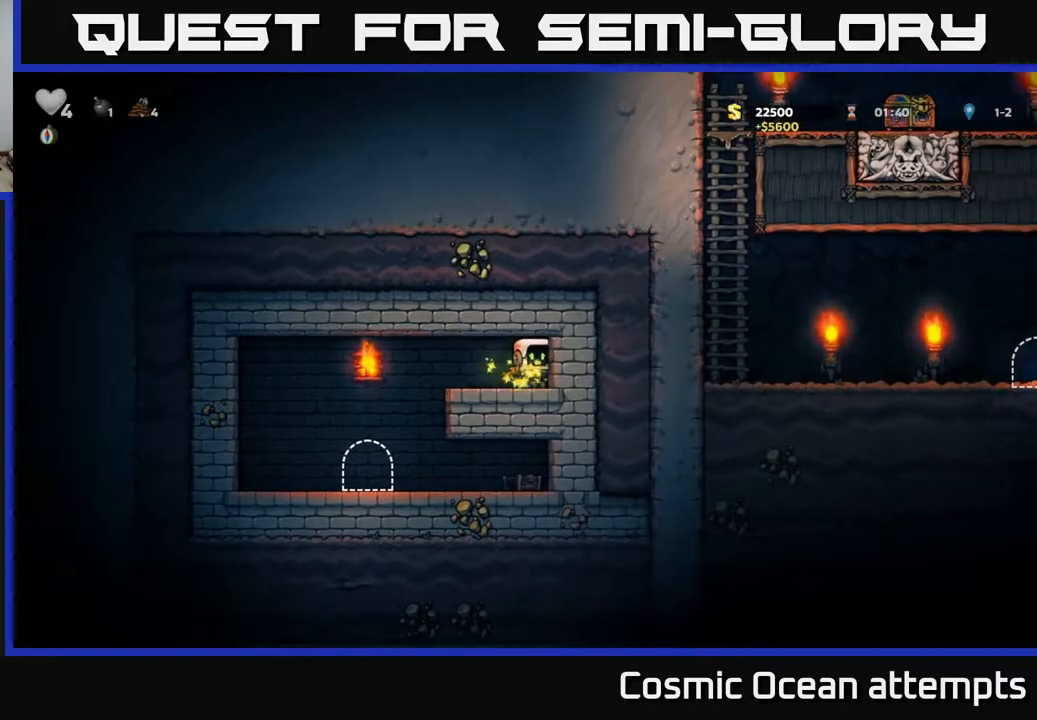
{"buttons": ["DPAD_LEFT"], "right_stick": "center", "events": [[33, "DPAD_RIGHT", "up"], [183, "DPAD_LEFT", "down"]]}
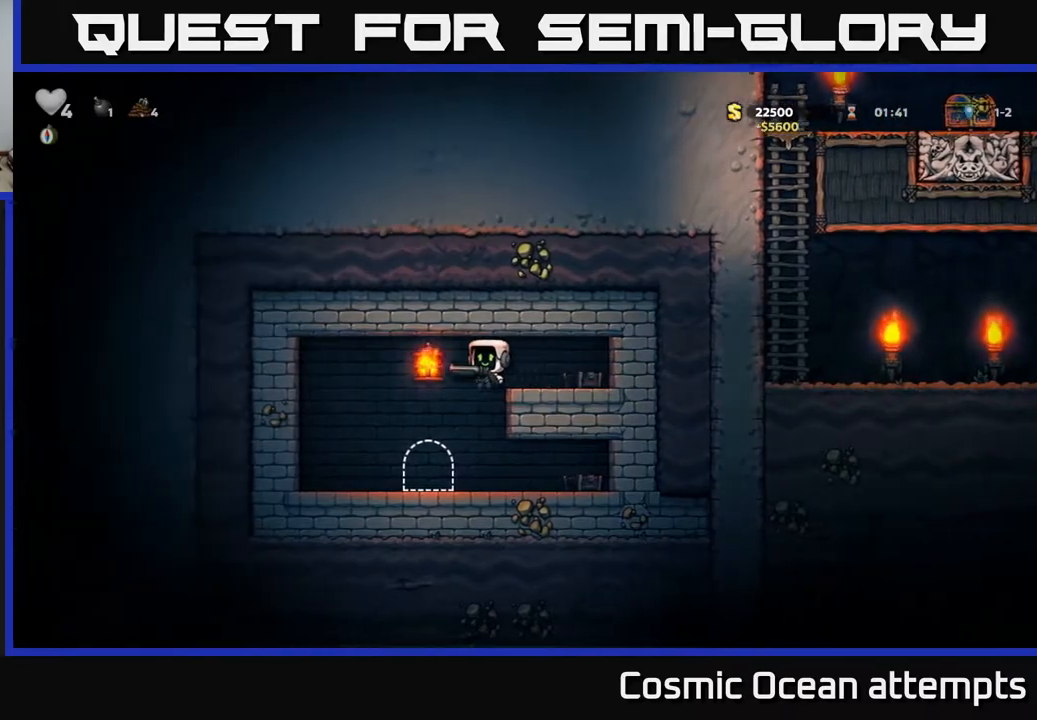
{"buttons": [], "right_stick": "center", "events": [[33, "DPAD_LEFT", "up"]]}
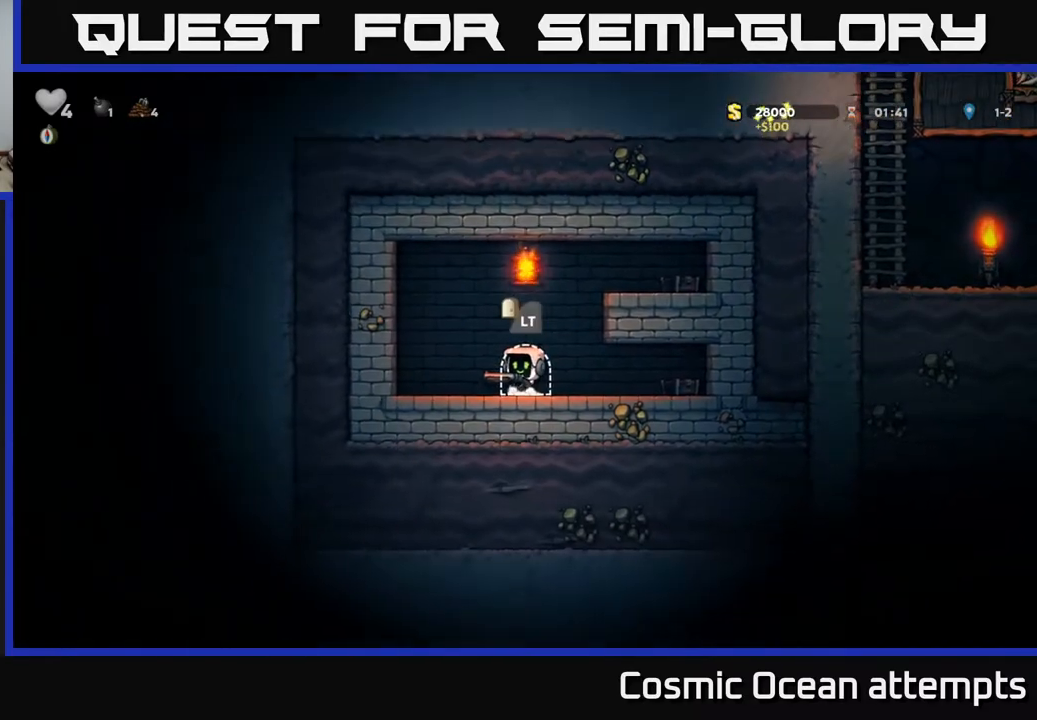
{"buttons": [], "right_stick": "center", "events": [[50, "L2", "down"], [183, "L2", "up"]]}
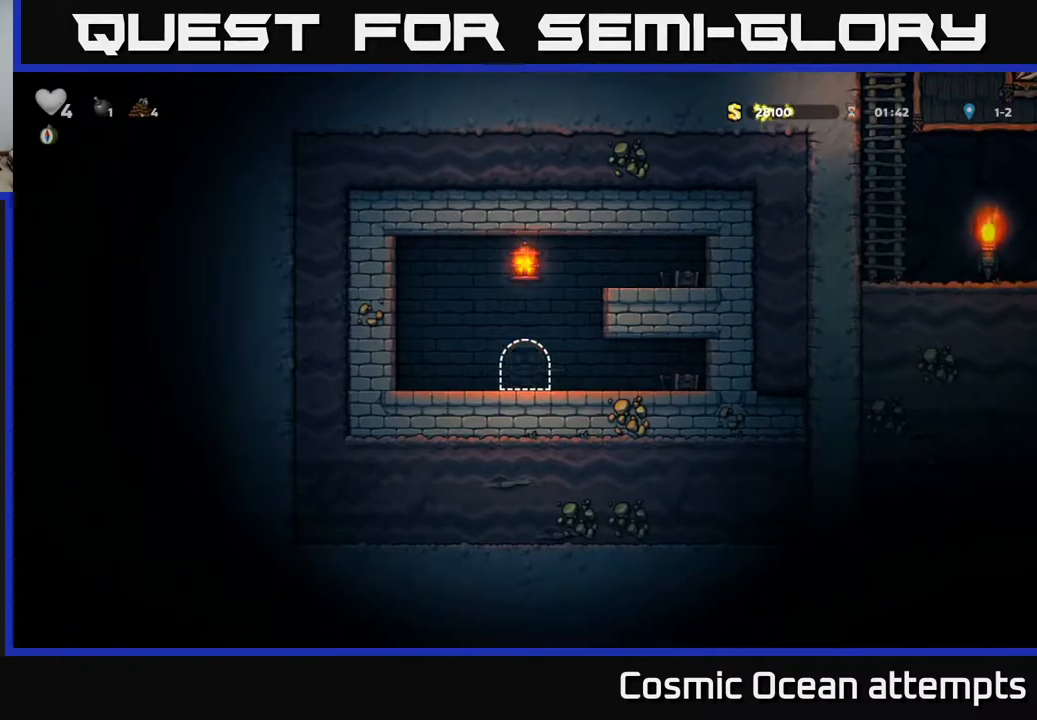
{"buttons": [], "right_stick": "center", "events": []}
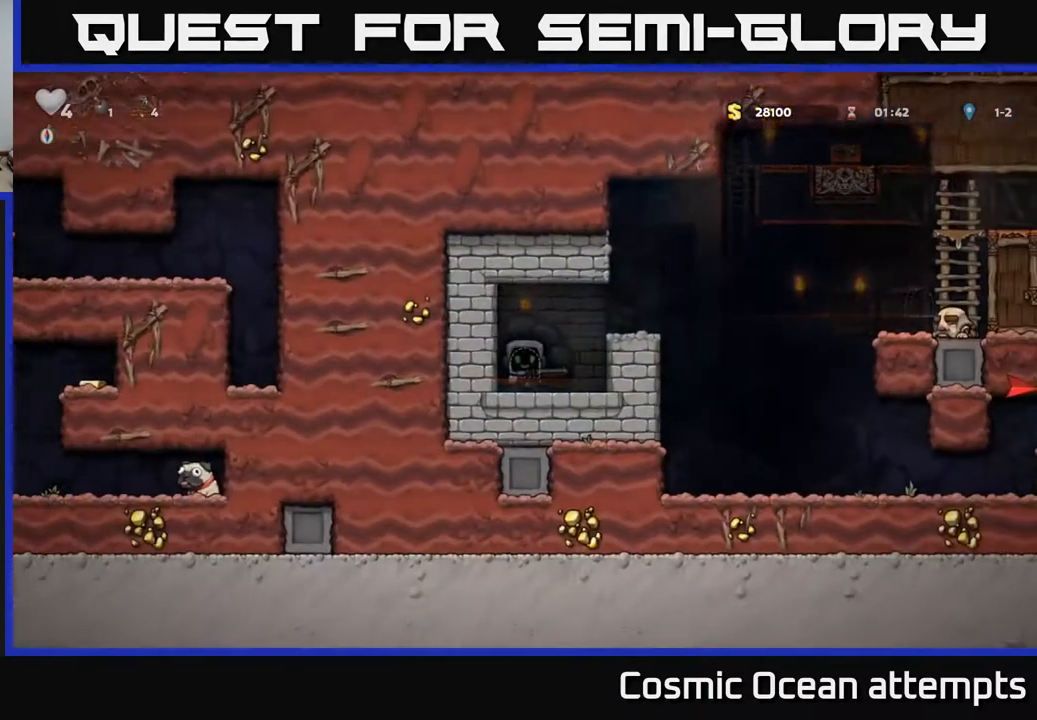
{"buttons": ["DPAD_LEFT"], "right_stick": "center", "events": [[33, "DPAD_LEFT", "down"]]}
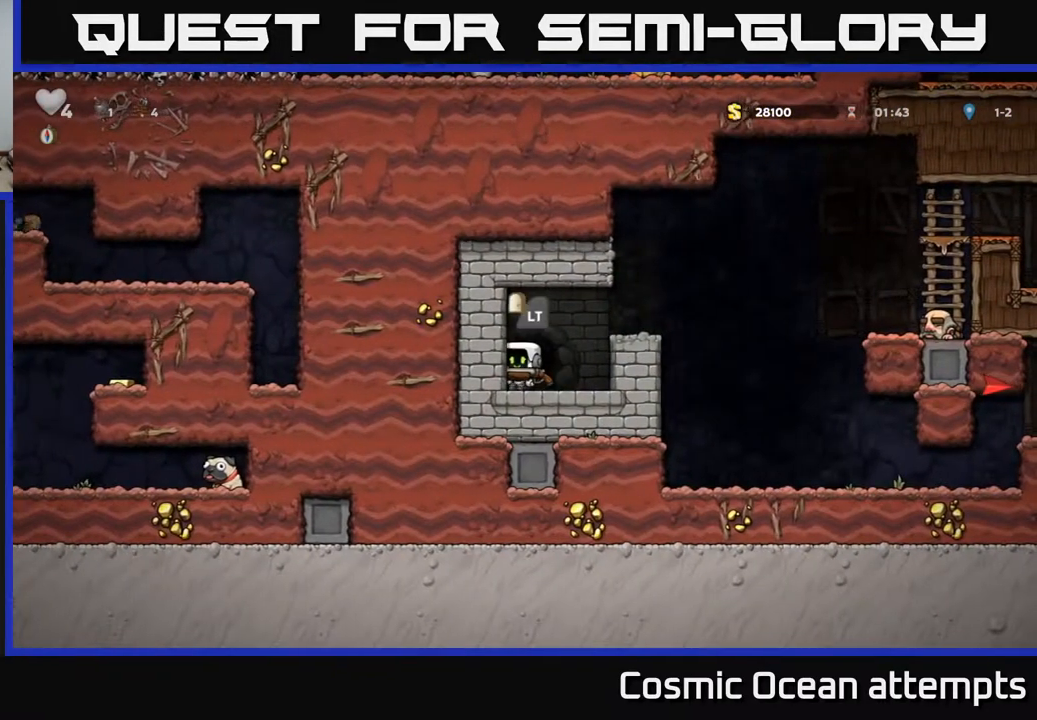
{"buttons": ["A"], "right_stick": "center", "events": [[317, "DPAD_LEFT", "up"], [350, "A", "down"]]}
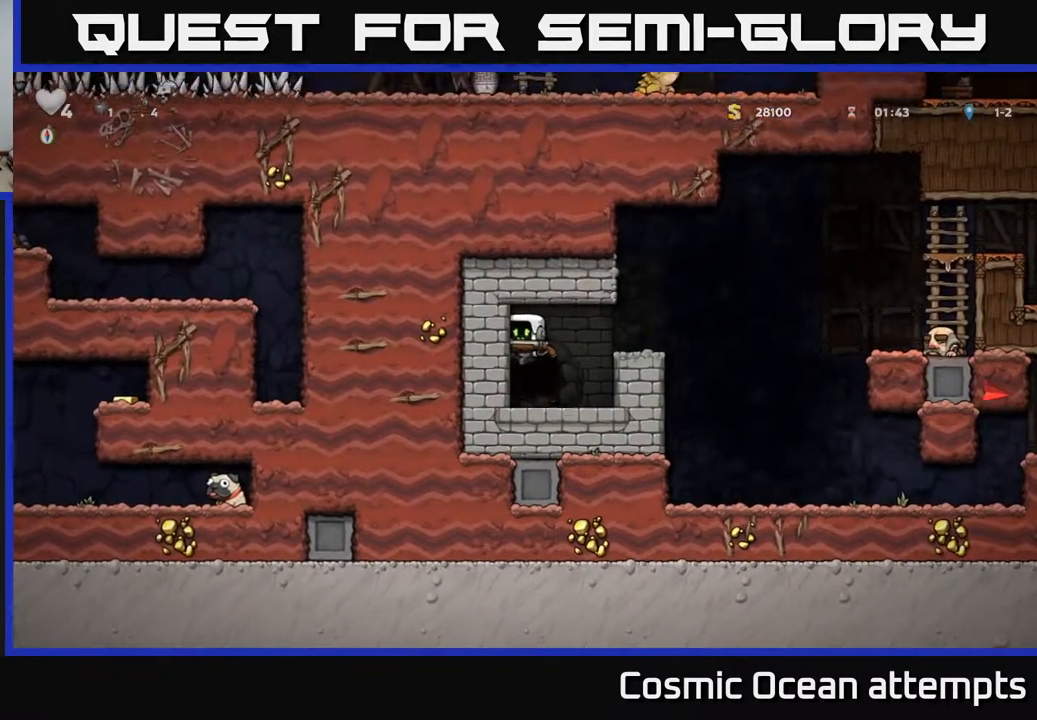
{"buttons": ["A"], "right_stick": "center", "events": [[33, "A", "up"], [350, "A", "down"]]}
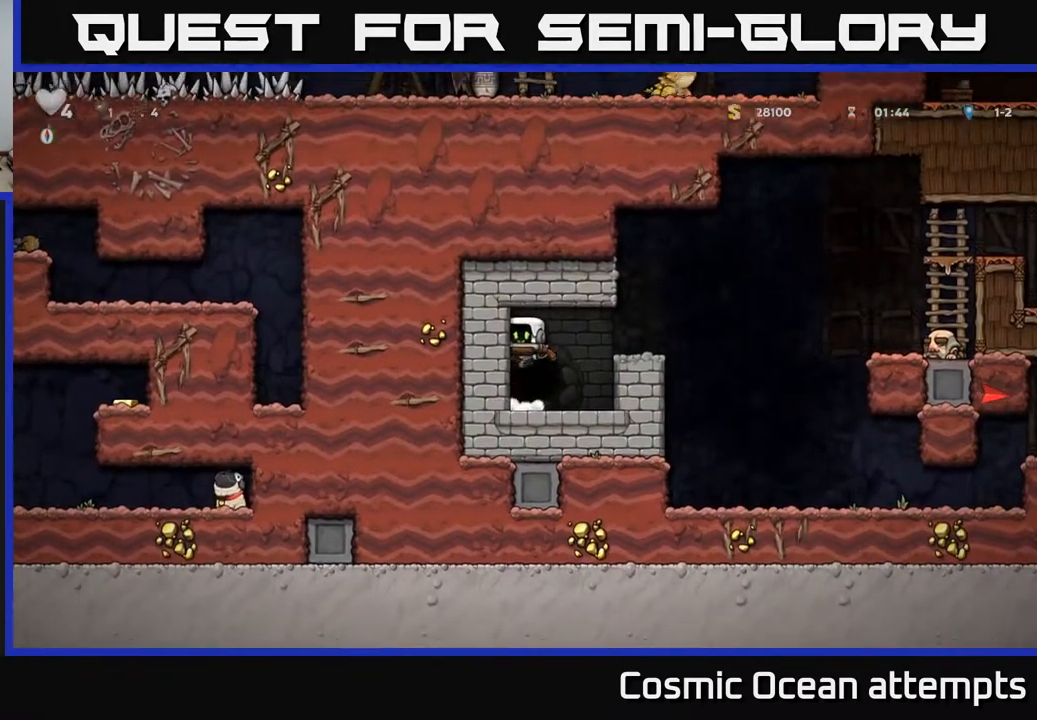
{"buttons": ["A", "DPAD_RIGHT"], "right_stick": "center", "events": [[150, "A", "up"], [400, "DPAD_RIGHT", "down"], [483, "A", "down"]]}
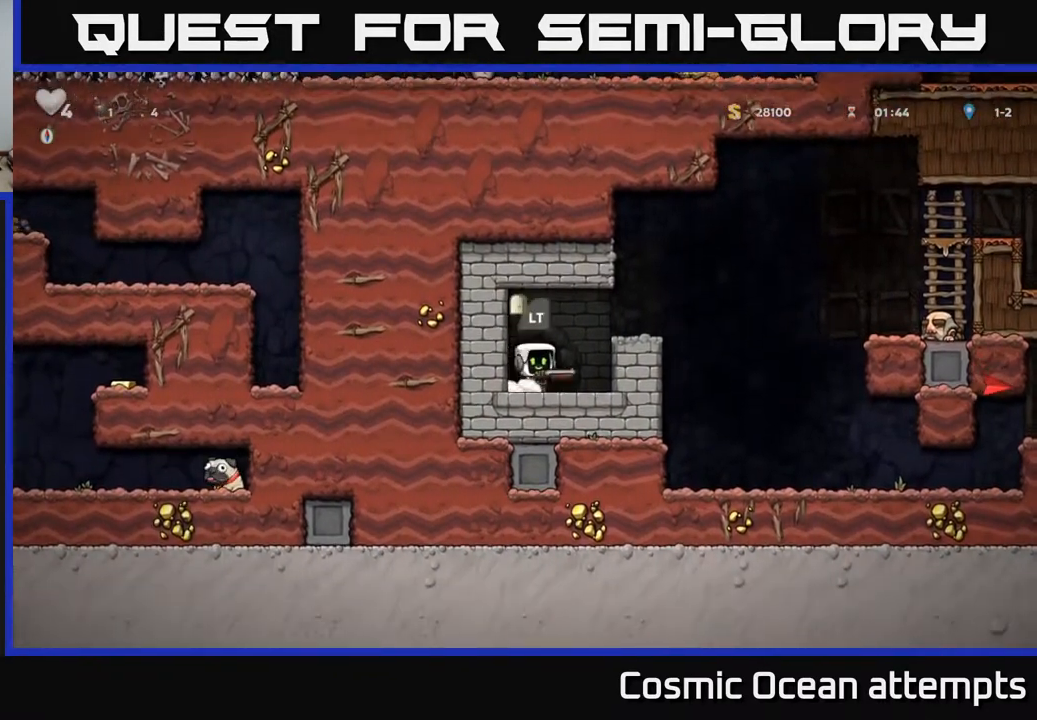
{"buttons": ["A", "DPAD_RIGHT"], "right_stick": "center", "events": [[183, "A", "up"], [183, "DPAD_RIGHT", "up"], [450, "DPAD_RIGHT", "down"], [467, "A", "down"]]}
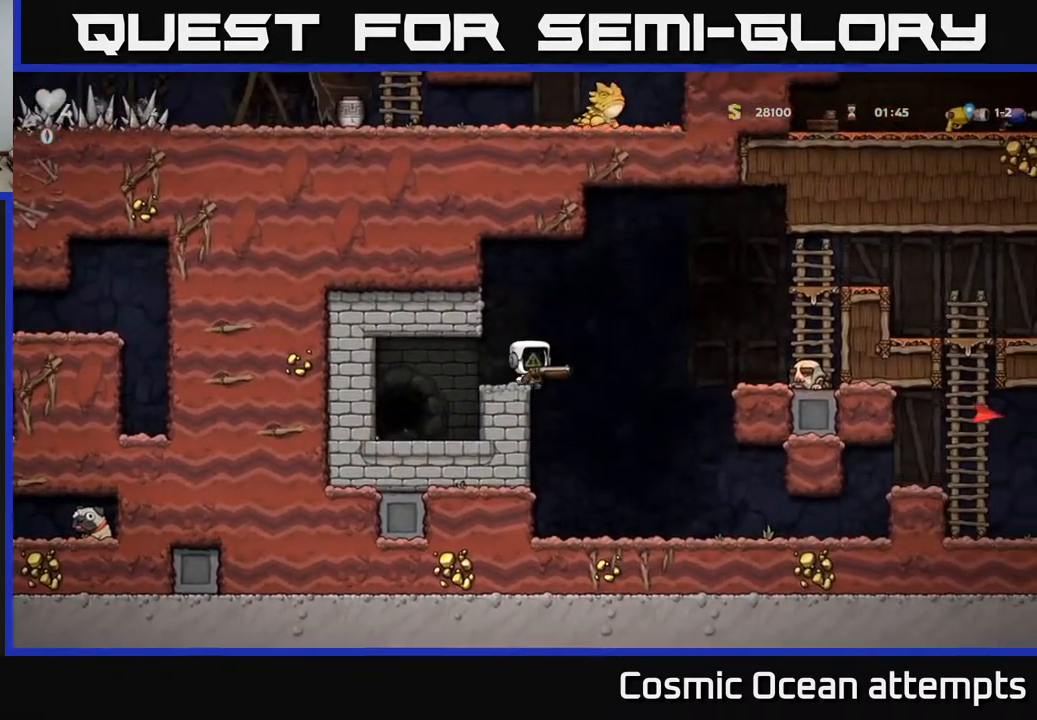
{"buttons": [], "right_stick": "center", "events": [[233, "A", "up"], [483, "DPAD_RIGHT", "up"]]}
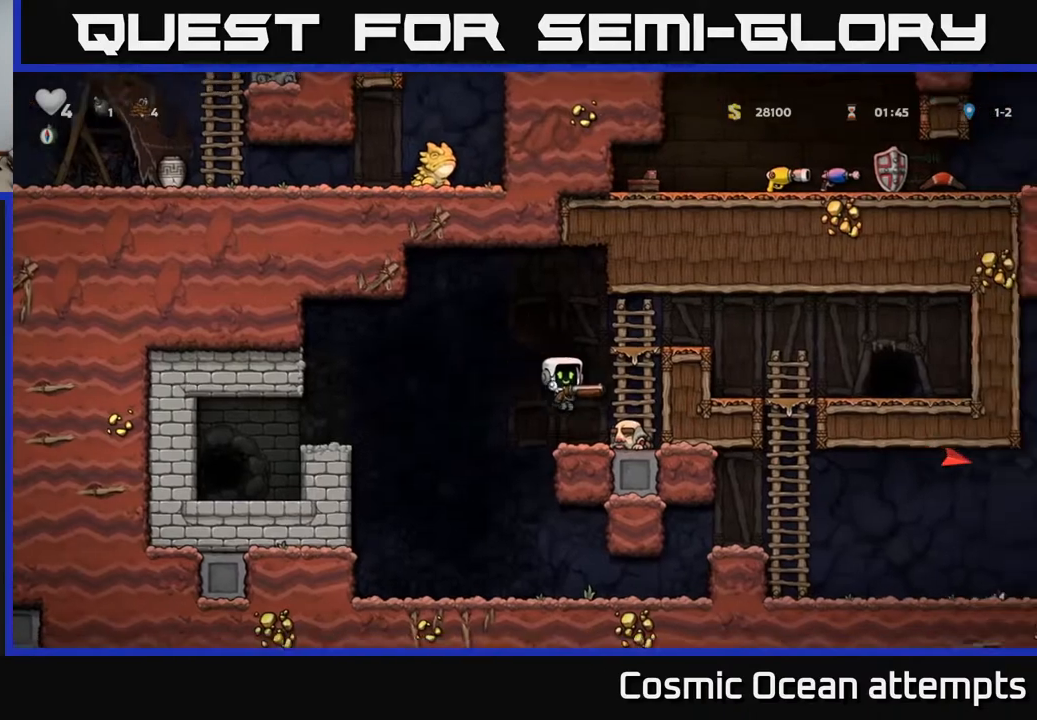
{"buttons": ["A", "DPAD_RIGHT"], "right_stick": "center", "events": [[117, "A", "down"], [183, "DPAD_RIGHT", "down"], [267, "DPAD_UP", "down"], [300, "A", "up"], [300, "DPAD_RIGHT", "up"], [383, "A", "down"], [383, "DPAD_RIGHT", "down"], [400, "DPAD_UP", "up"]]}
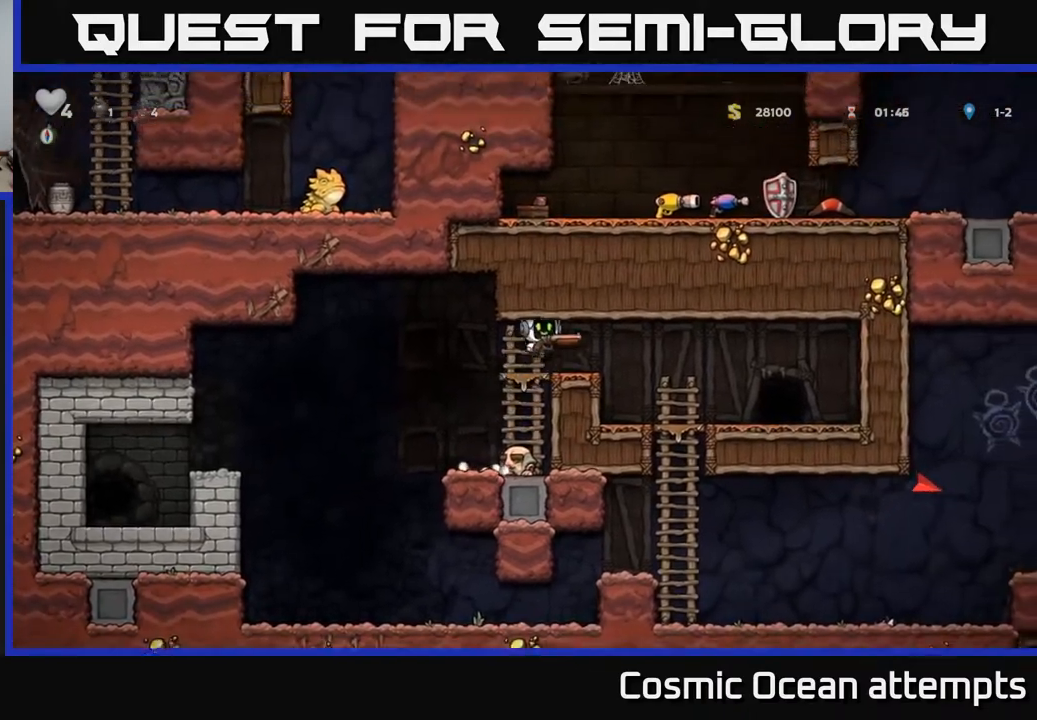
{"buttons": ["A", "DPAD_DOWN"], "right_stick": "center", "events": [[33, "A", "up"], [233, "DPAD_RIGHT", "up"], [367, "DPAD_DOWN", "down"], [467, "A", "down"]]}
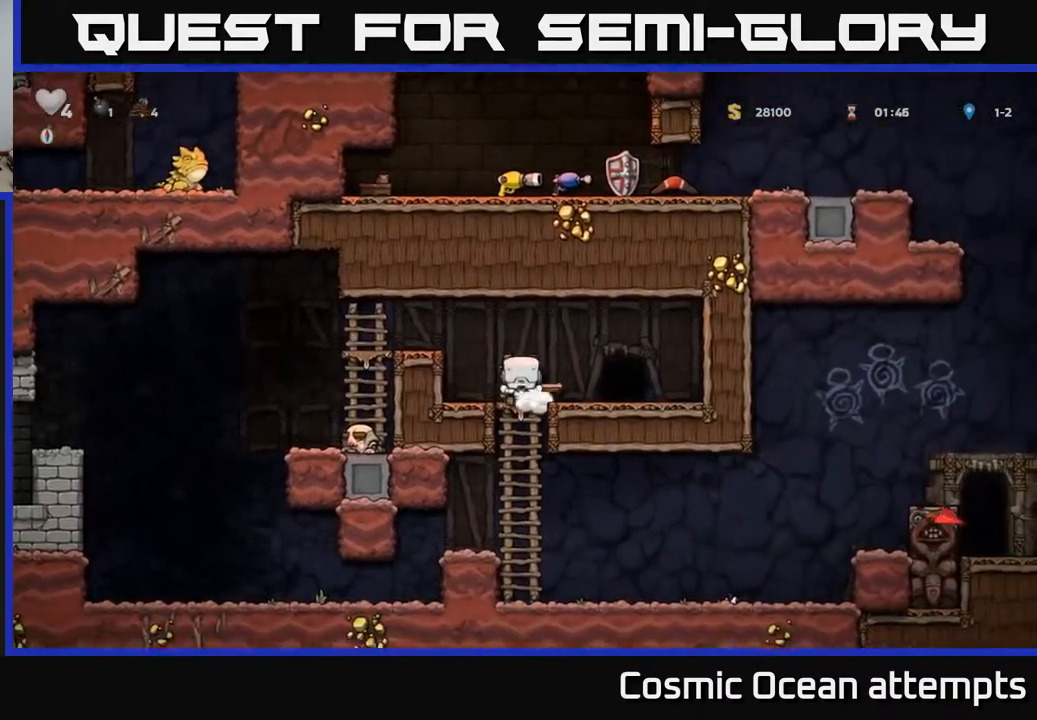
{"buttons": ["DPAD_RIGHT"], "right_stick": "center", "events": [[100, "A", "up"], [183, "DPAD_DOWN", "up"], [417, "DPAD_RIGHT", "down"]]}
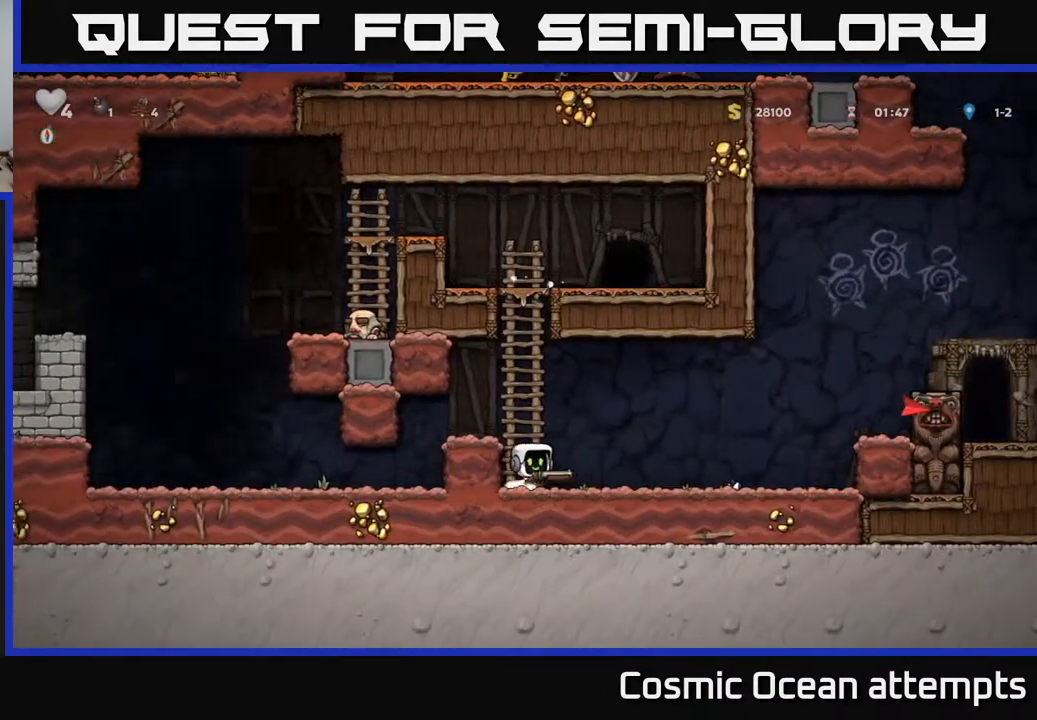
{"buttons": ["DPAD_LEFT"], "right_stick": "center", "events": [[33, "A", "down"], [383, "X", "down"], [417, "A", "up"], [417, "DPAD_RIGHT", "up"], [467, "X", "up"], [483, "DPAD_LEFT", "down"]]}
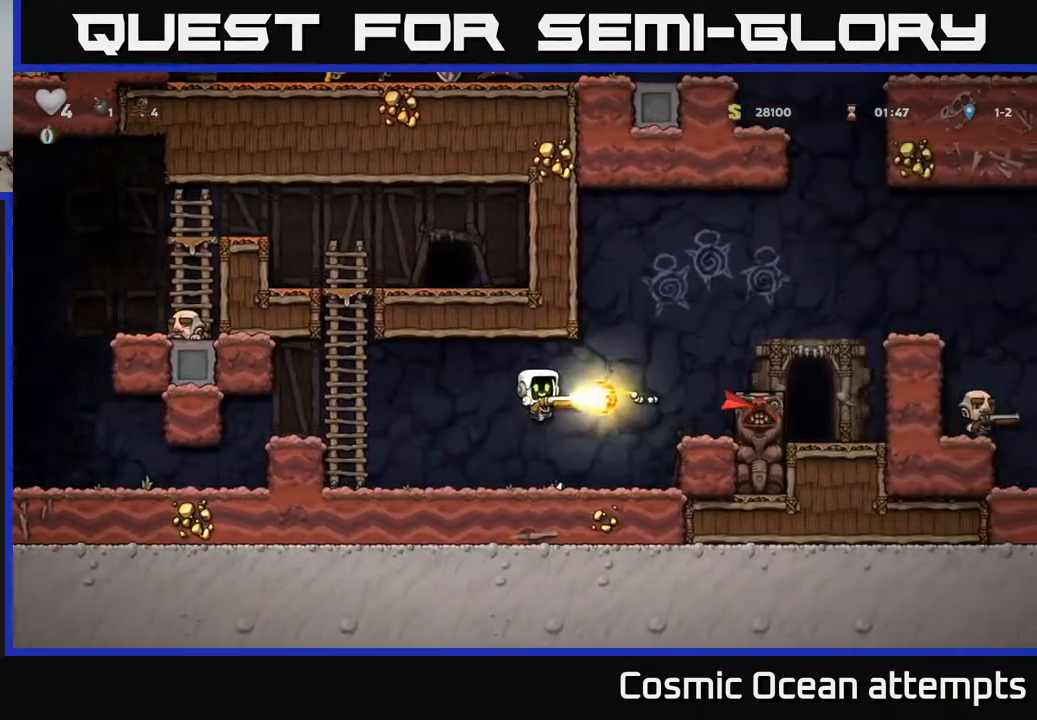
{"buttons": [], "right_stick": "center", "events": [[317, "DPAD_LEFT", "up"], [350, "DPAD_LEFT", "down"], [433, "DPAD_LEFT", "up"]]}
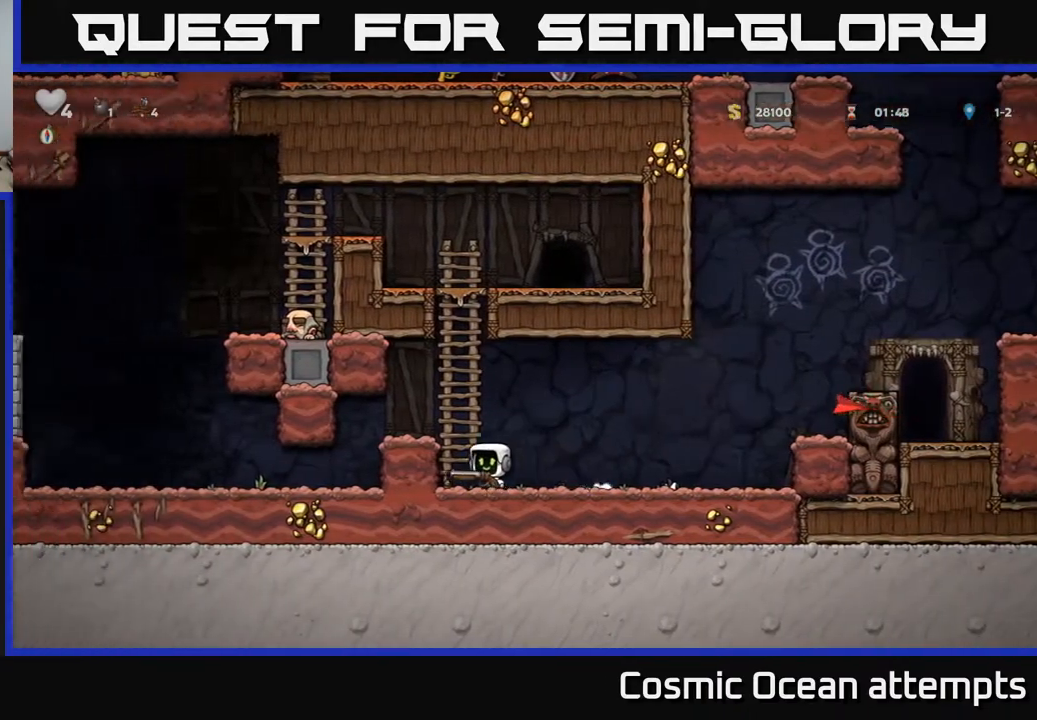
{"buttons": ["A", "DPAD_RIGHT"], "right_stick": "center", "events": [[50, "DPAD_RIGHT", "down"], [400, "A", "down"]]}
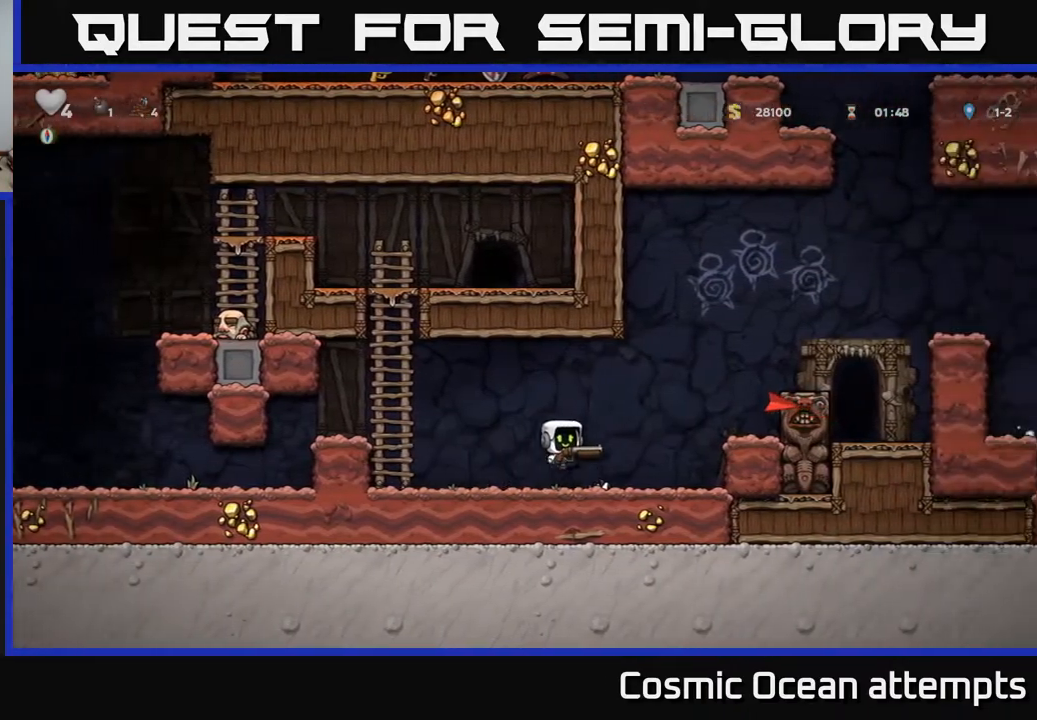
{"buttons": [], "right_stick": "center", "events": [[33, "A", "up"], [167, "DPAD_RIGHT", "up"], [200, "DPAD_LEFT", "down"], [433, "DPAD_LEFT", "up"]]}
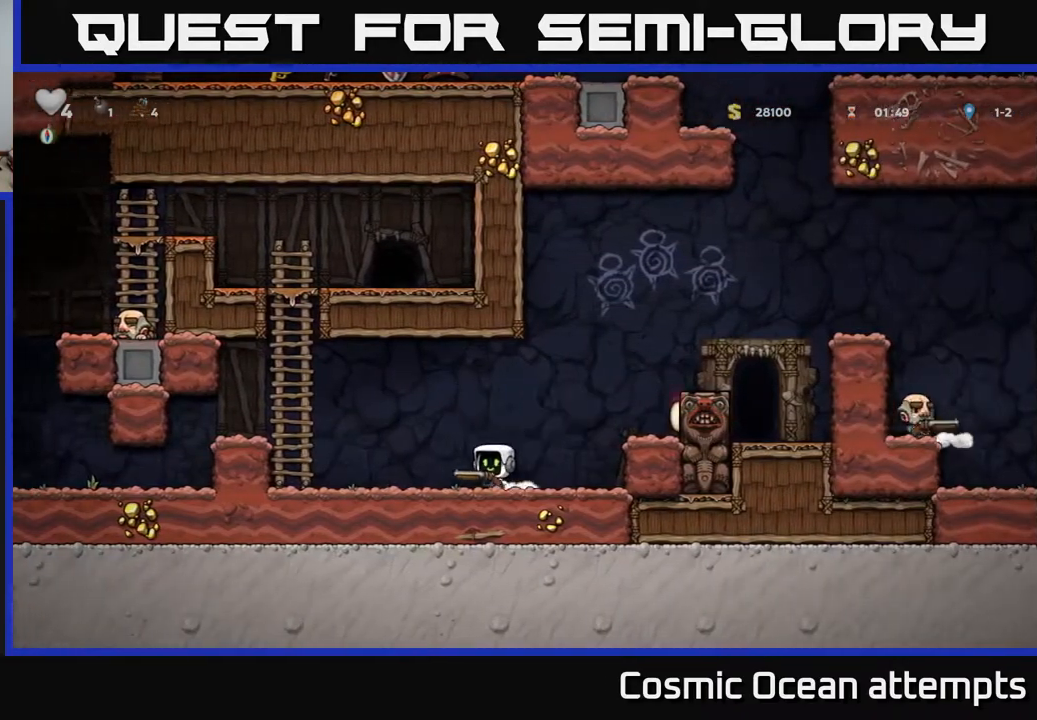
{"buttons": ["DPAD_RIGHT"], "right_stick": "center", "events": [[233, "A", "down"], [250, "DPAD_RIGHT", "down"], [433, "A", "up"]]}
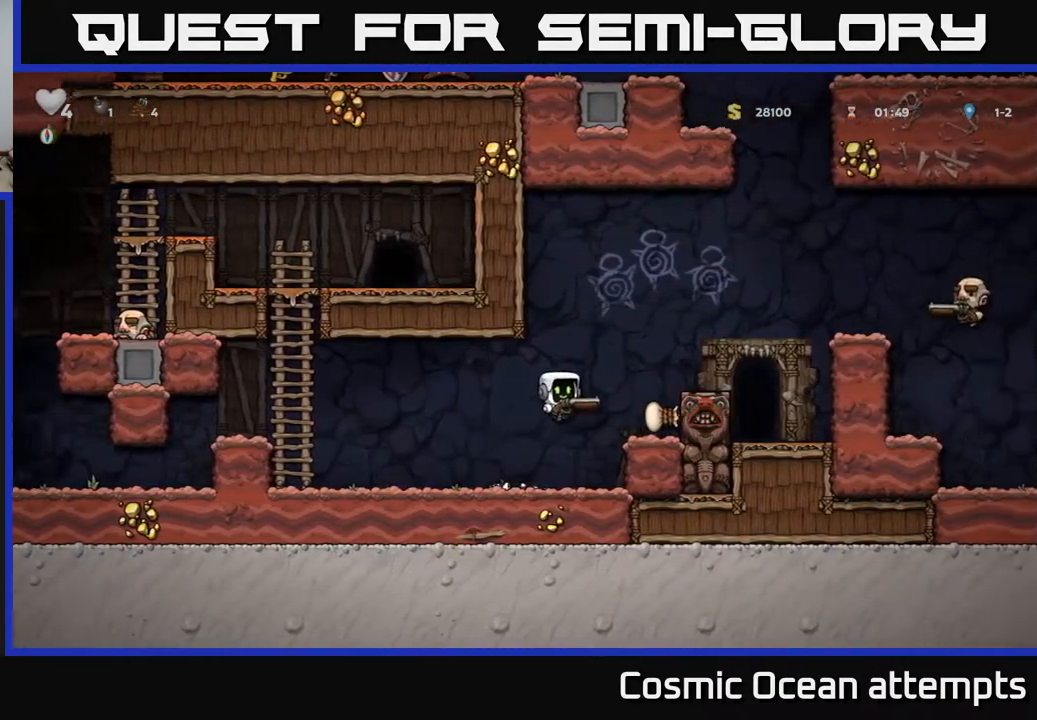
{"buttons": ["DPAD_RIGHT"], "right_stick": "center", "events": [[100, "DPAD_RIGHT", "up"], [250, "A", "down"], [400, "A", "up"], [450, "DPAD_RIGHT", "down"]]}
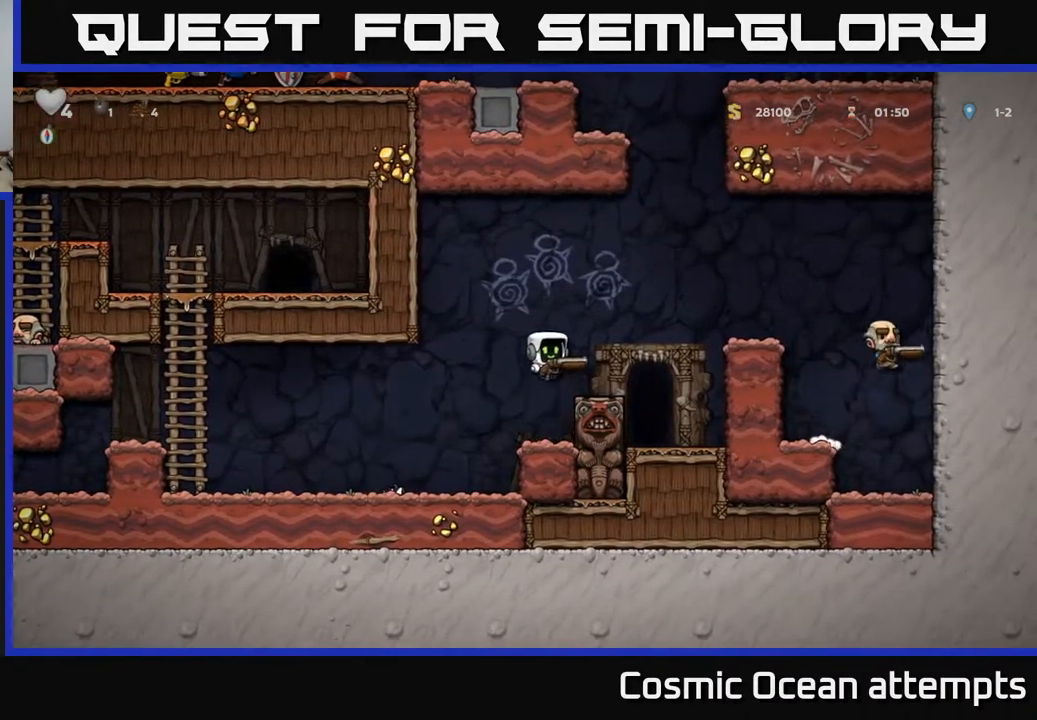
{"buttons": ["A", "X", "DPAD_LEFT"], "right_stick": "center", "events": [[17, "DPAD_RIGHT", "up"], [250, "A", "down"], [400, "X", "down"], [417, "DPAD_LEFT", "down"]]}
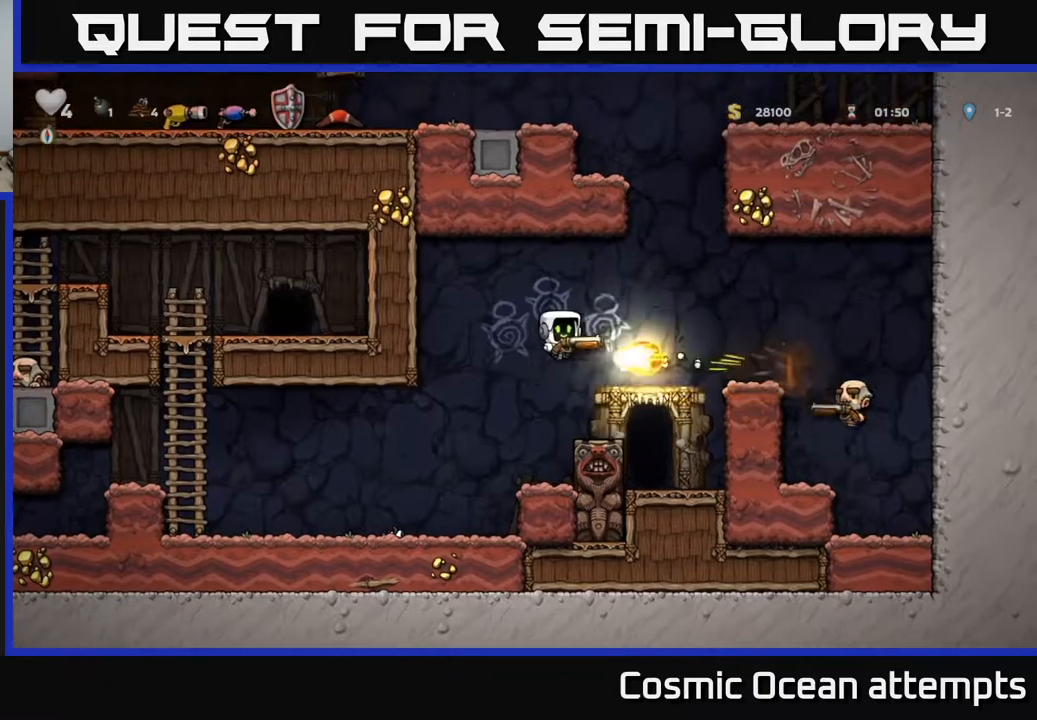
{"buttons": ["DPAD_RIGHT"], "right_stick": "center", "events": [[33, "X", "up"], [133, "A", "up"], [233, "A", "down"], [250, "DPAD_UP", "down"], [317, "DPAD_LEFT", "up"], [333, "DPAD_RIGHT", "down"], [450, "DPAD_UP", "up"], [500, "A", "up"]]}
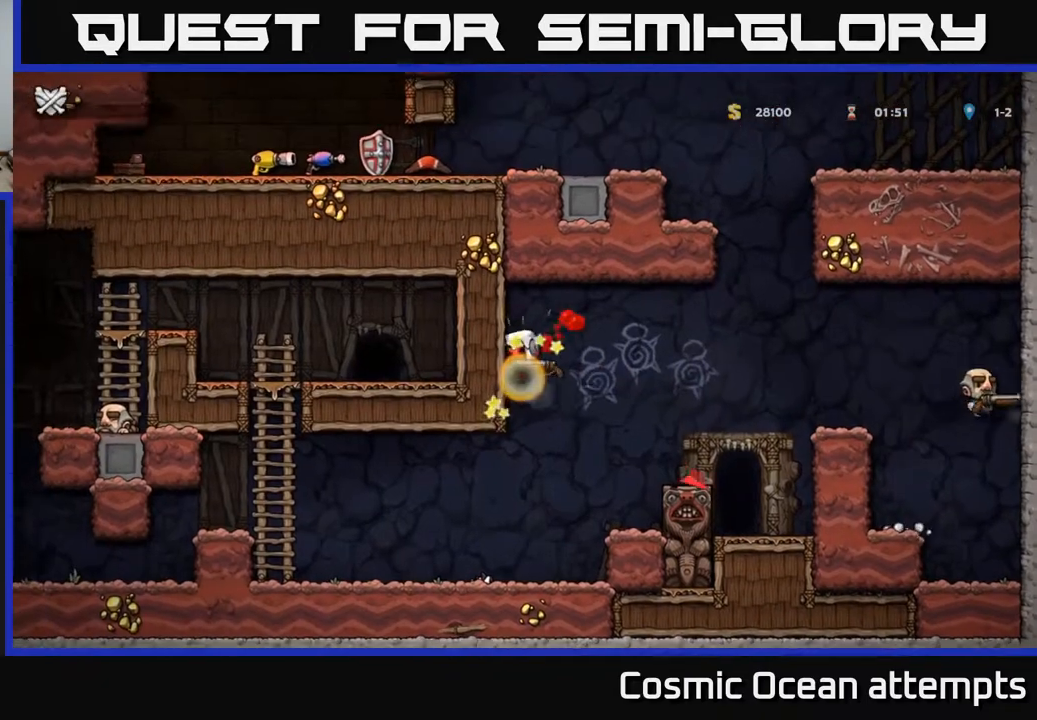
{"buttons": [], "right_stick": "center", "events": [[17, "DPAD_RIGHT", "up"]]}